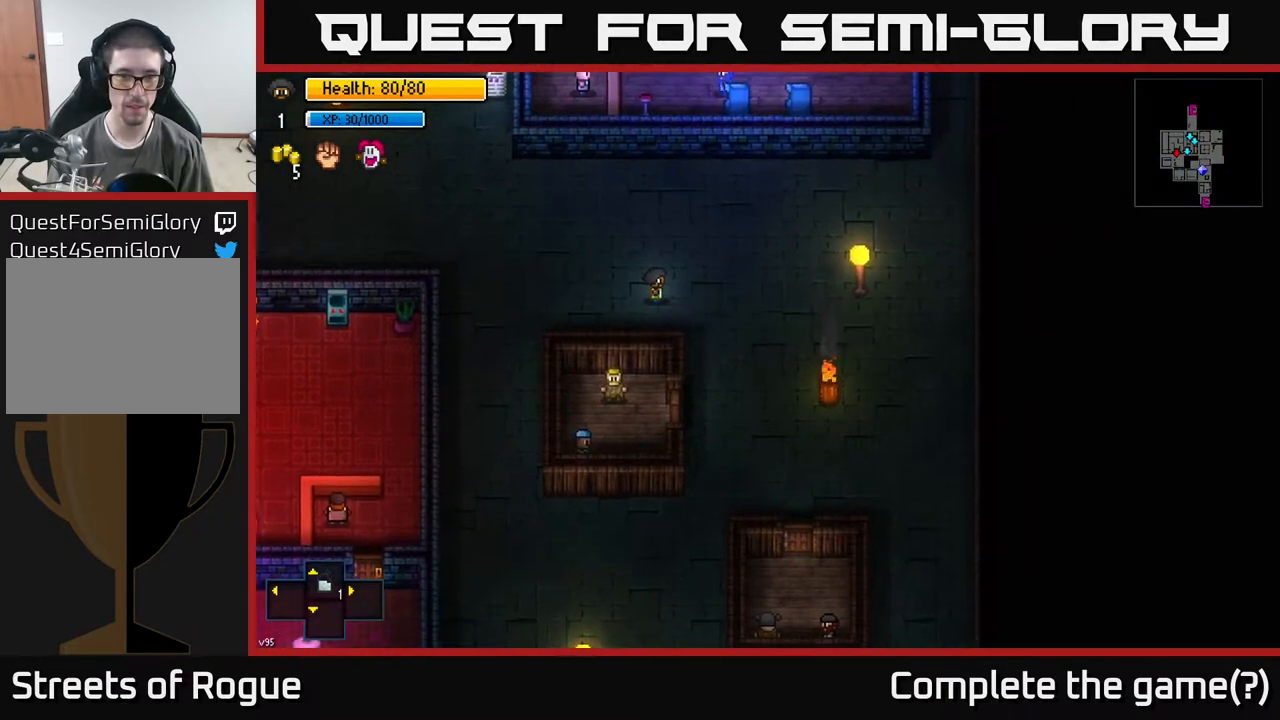
Gameplay with a controller (Xbox layout); each line is a JSON object with the inputs held at the frame after it. "events" lists button and stick changes between this image and that frame as [ms after this image, input, new state], when the widget could be followed in between.
{"buttons": [], "left_stick": "center", "right_stick": "center", "events": [[200, "Y", "down"], [283, "Y", "up"]]}
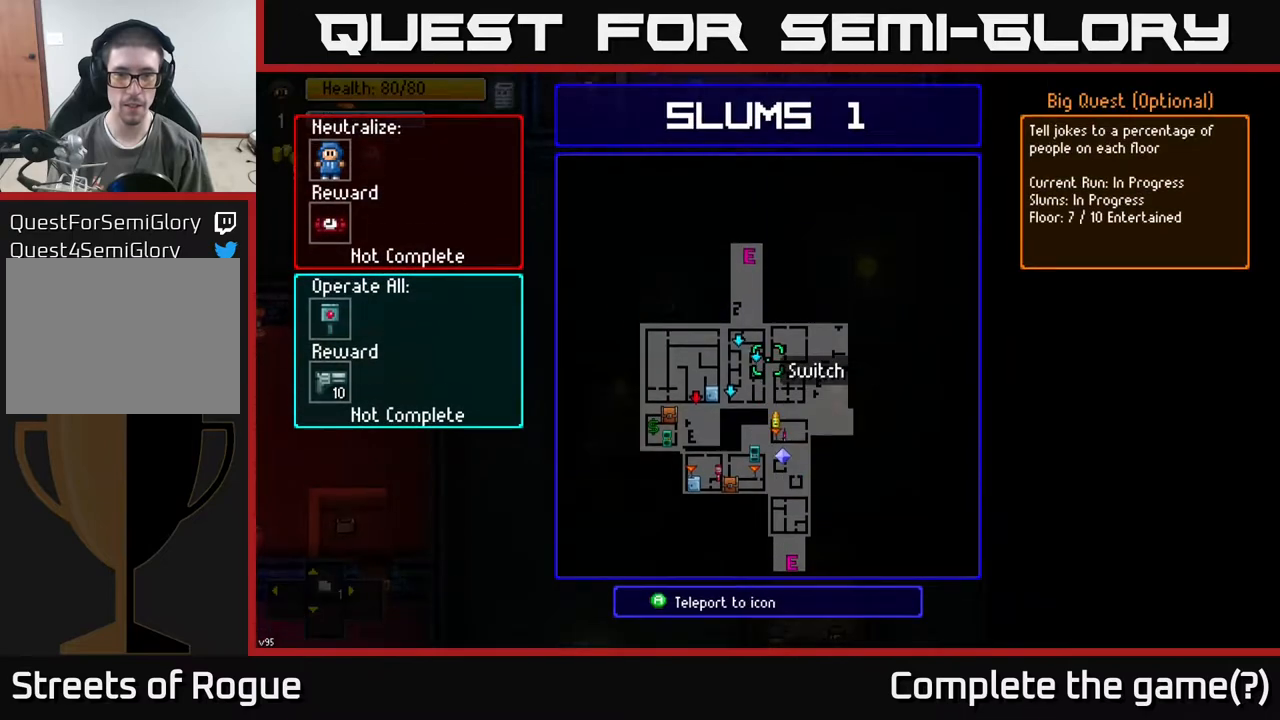
{"buttons": [], "left_stick": "center", "right_stick": "center", "events": []}
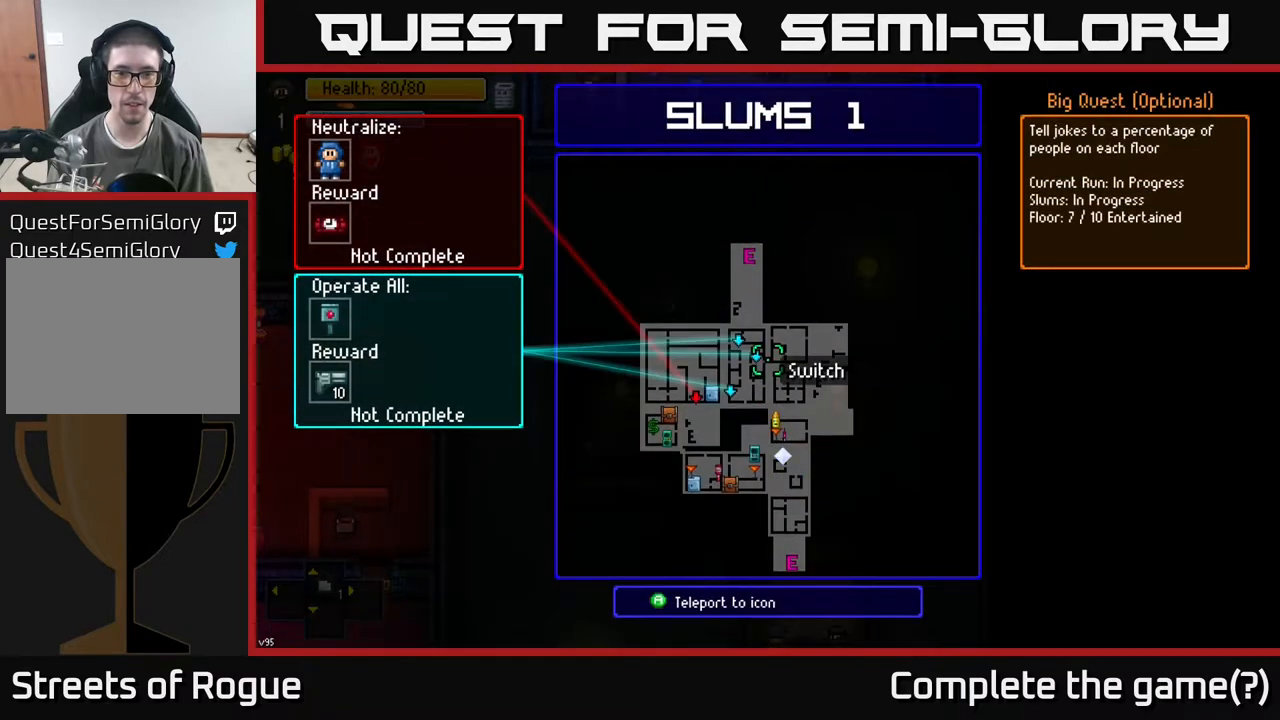
{"buttons": [], "left_stick": "center", "right_stick": "center", "events": []}
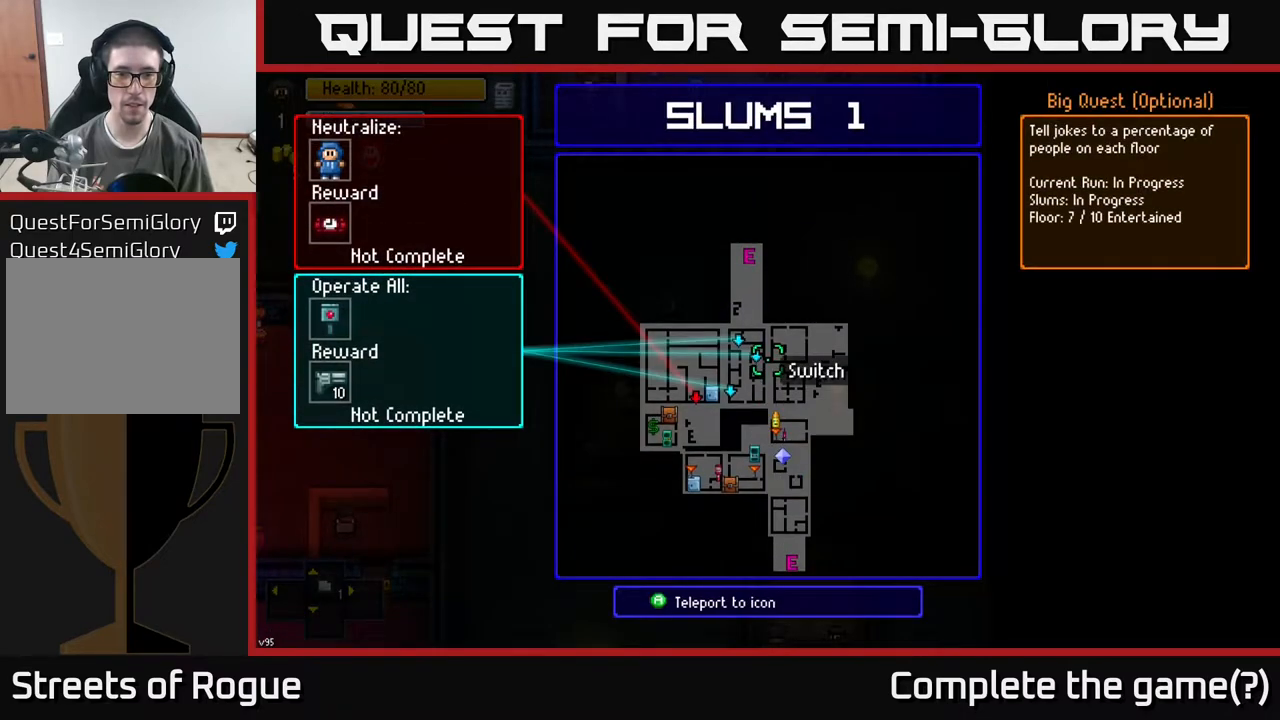
{"buttons": [], "left_stick": "center", "right_stick": "center", "events": []}
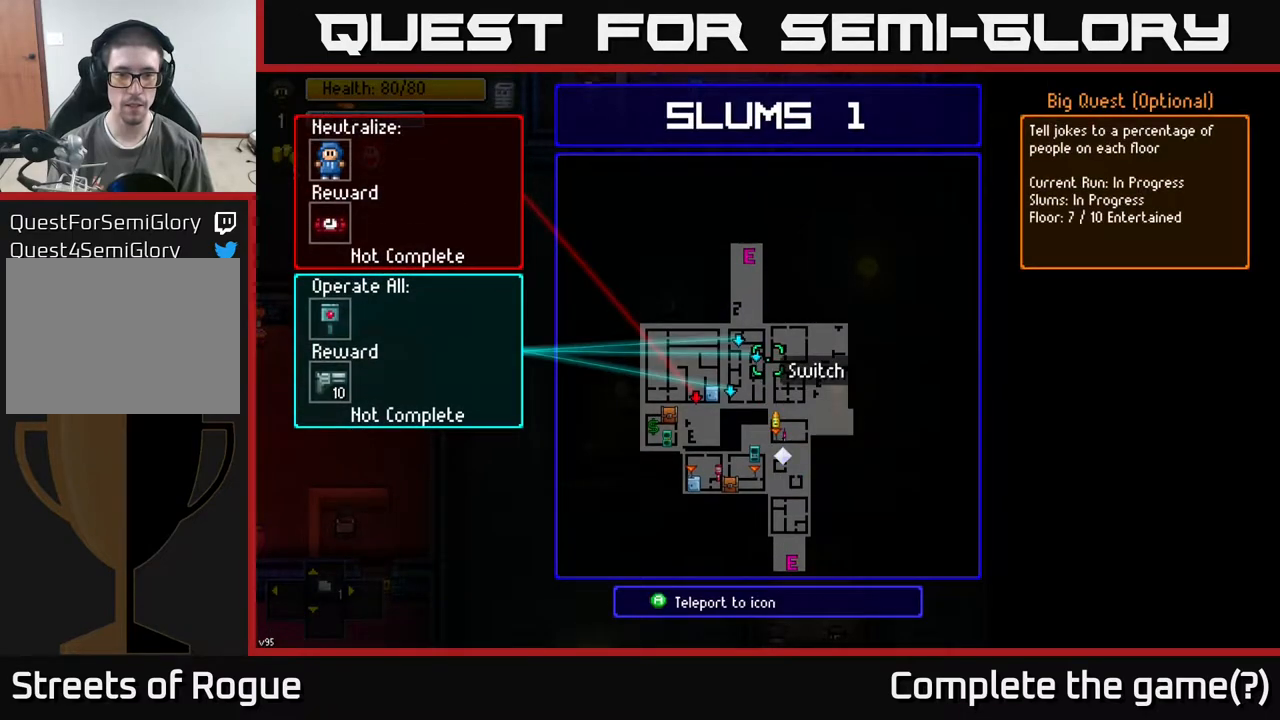
{"buttons": [], "left_stick": "center", "right_stick": "center", "events": [[183, "left_stick", "left"], [350, "left_stick", "center"]]}
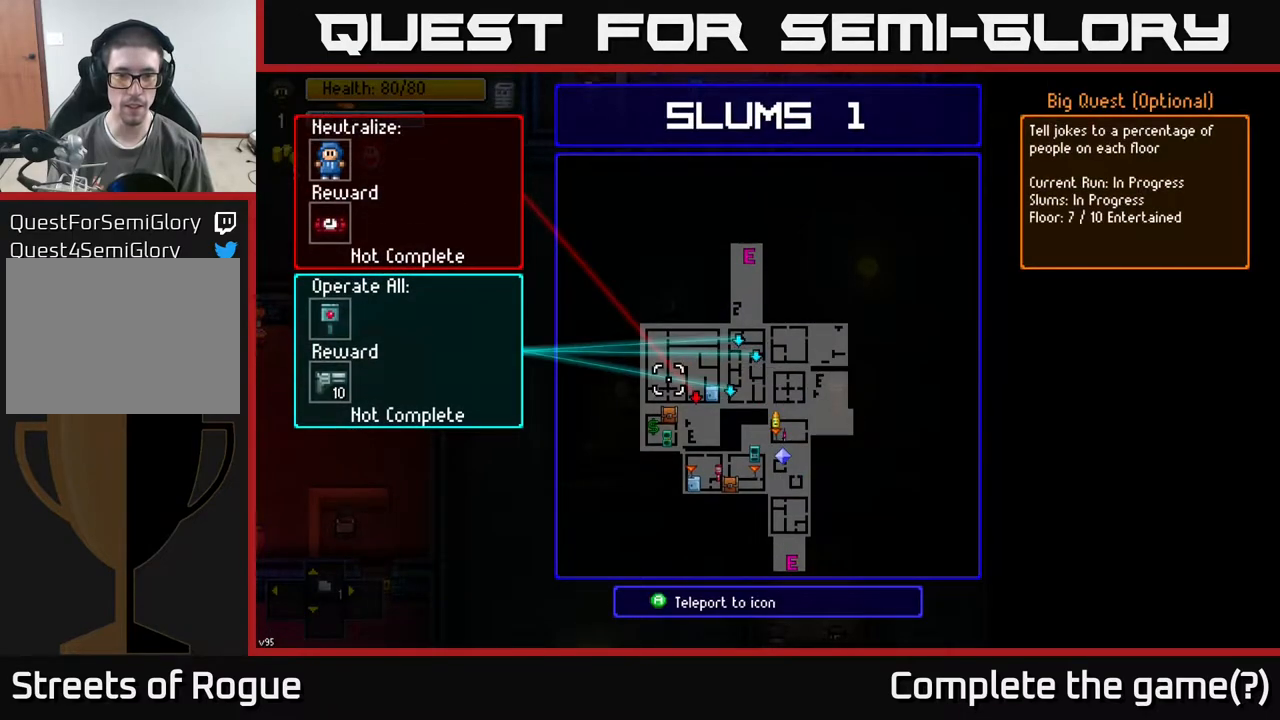
{"buttons": [], "left_stick": "center", "right_stick": "center", "events": [[167, "left_stick", "right"], [317, "left_stick", "center"]]}
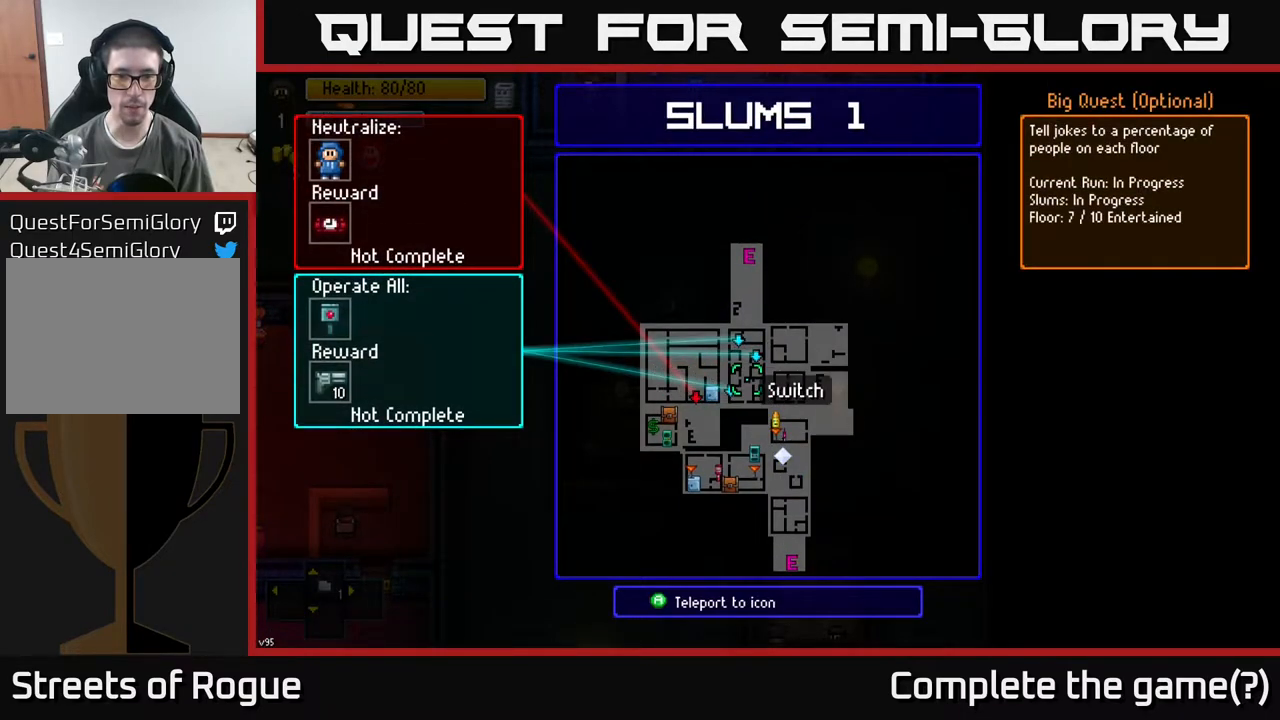
{"buttons": [], "left_stick": "center", "right_stick": "center", "events": [[33, "left_stick", "left"], [150, "left_stick", "center"]]}
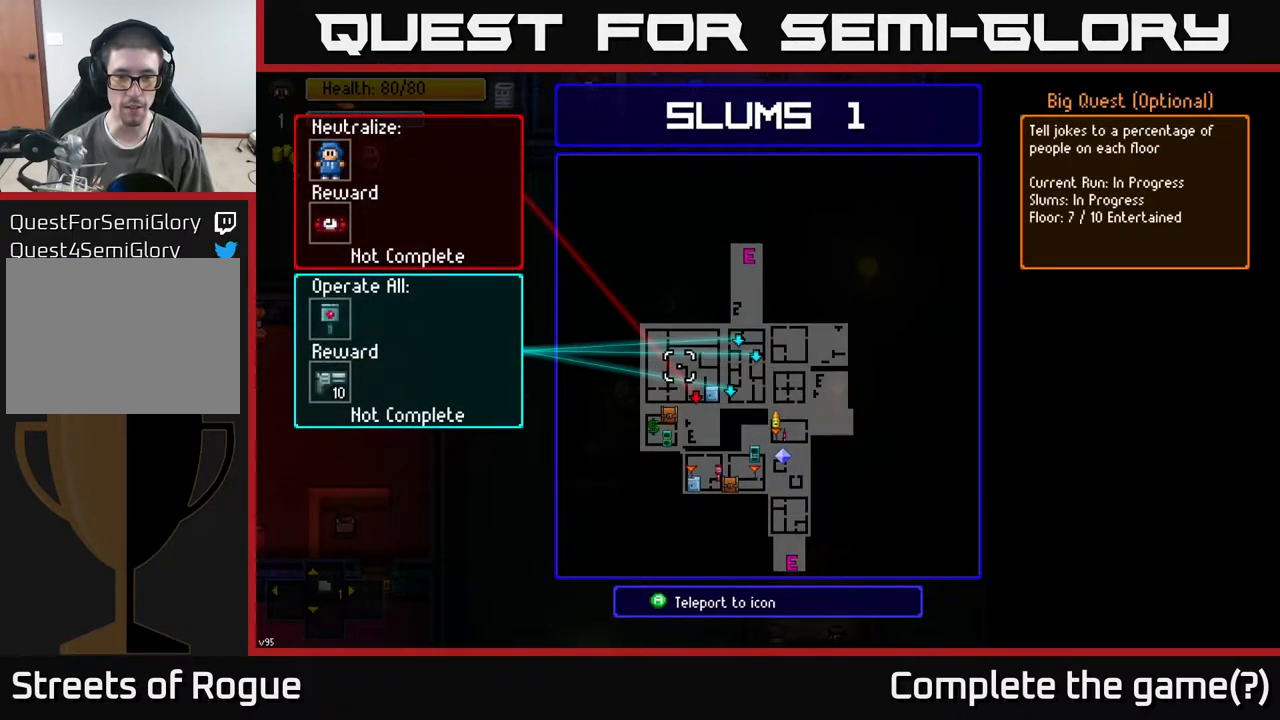
{"buttons": [], "left_stick": "up-left", "right_stick": "center", "events": [[267, "B", "down"], [333, "left_stick", "up-left"], [367, "B", "up"]]}
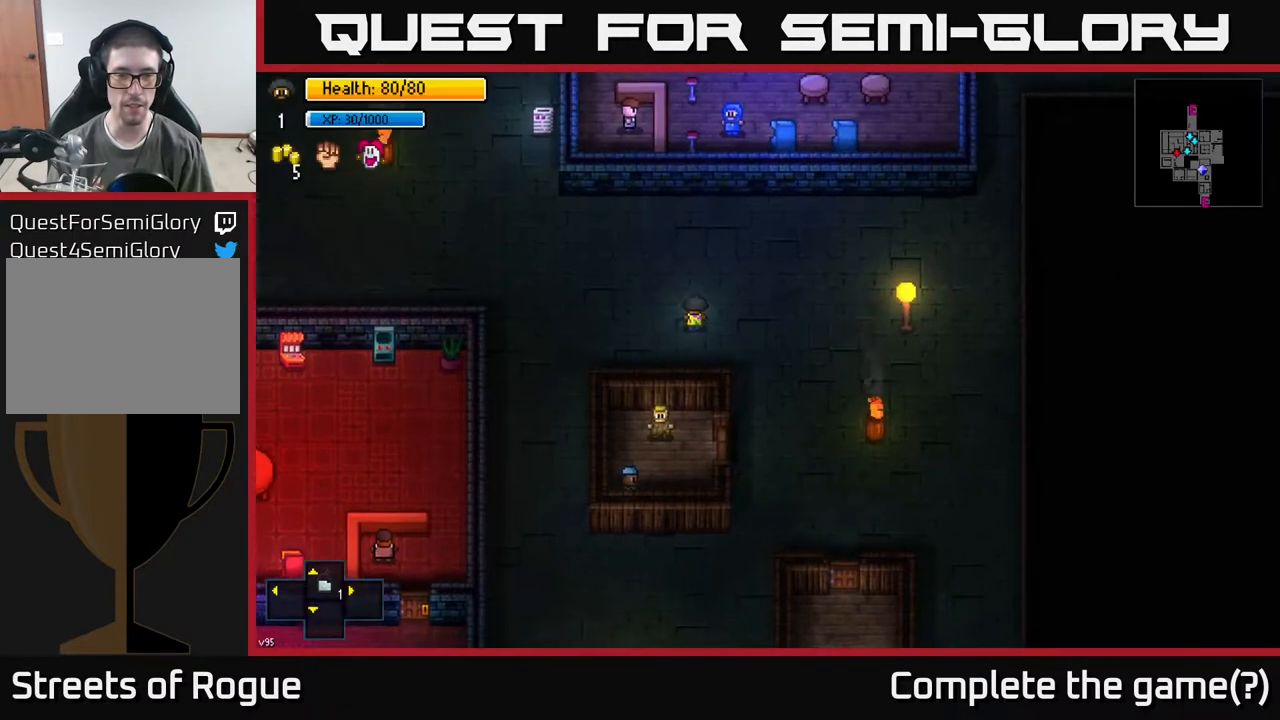
{"buttons": [], "left_stick": "up-left", "right_stick": "up", "events": [[150, "right_stick", "up"]]}
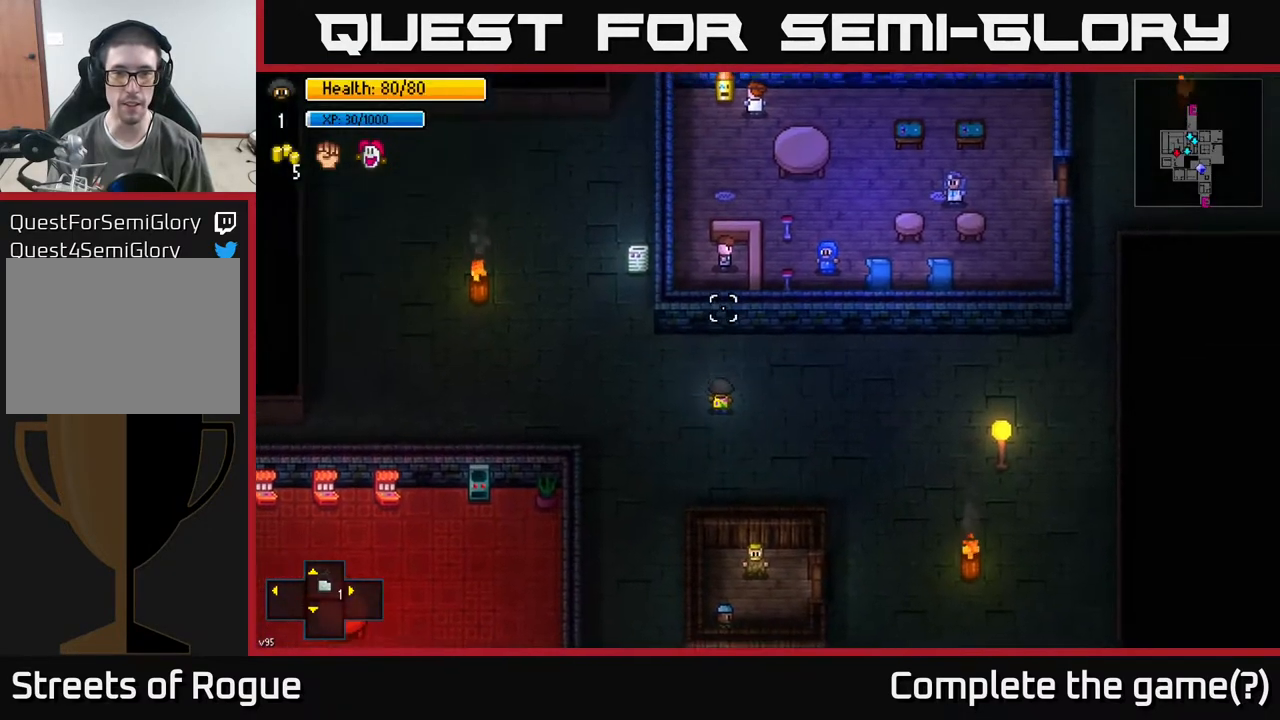
{"buttons": [], "left_stick": "up-left", "right_stick": "up", "events": []}
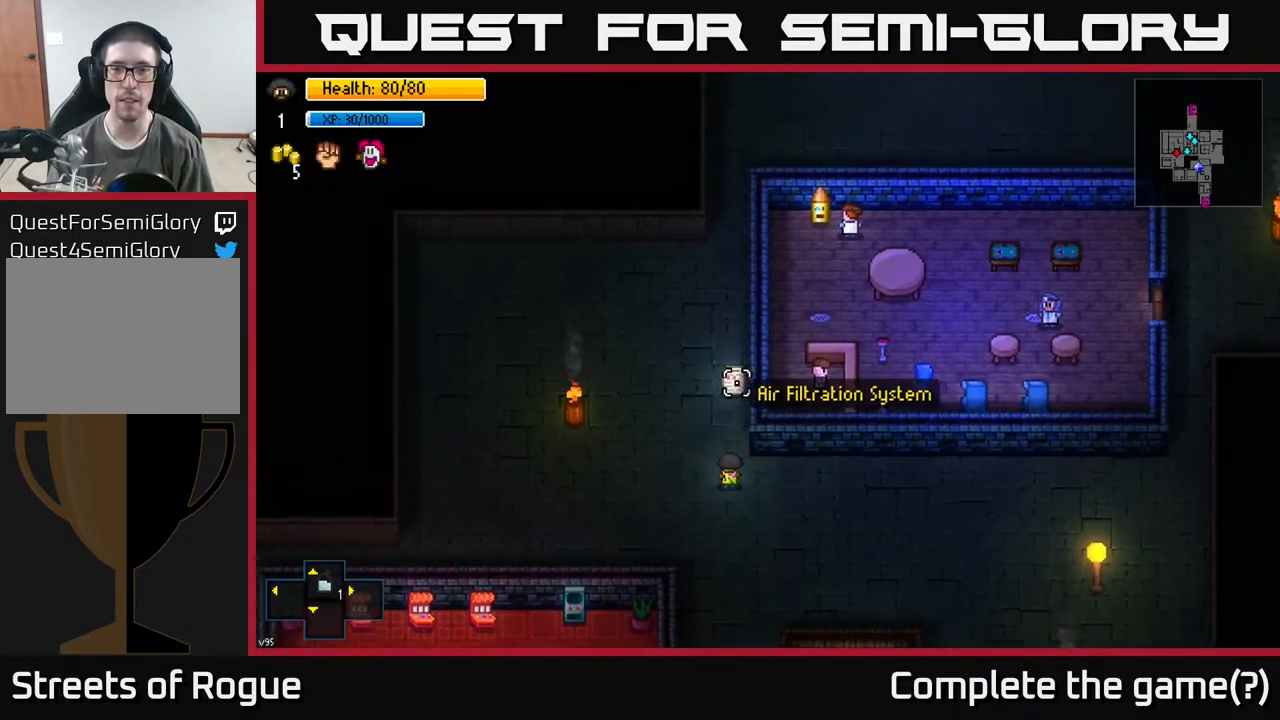
{"buttons": [], "left_stick": "up", "right_stick": "up", "events": [[117, "left_stick", "up"]]}
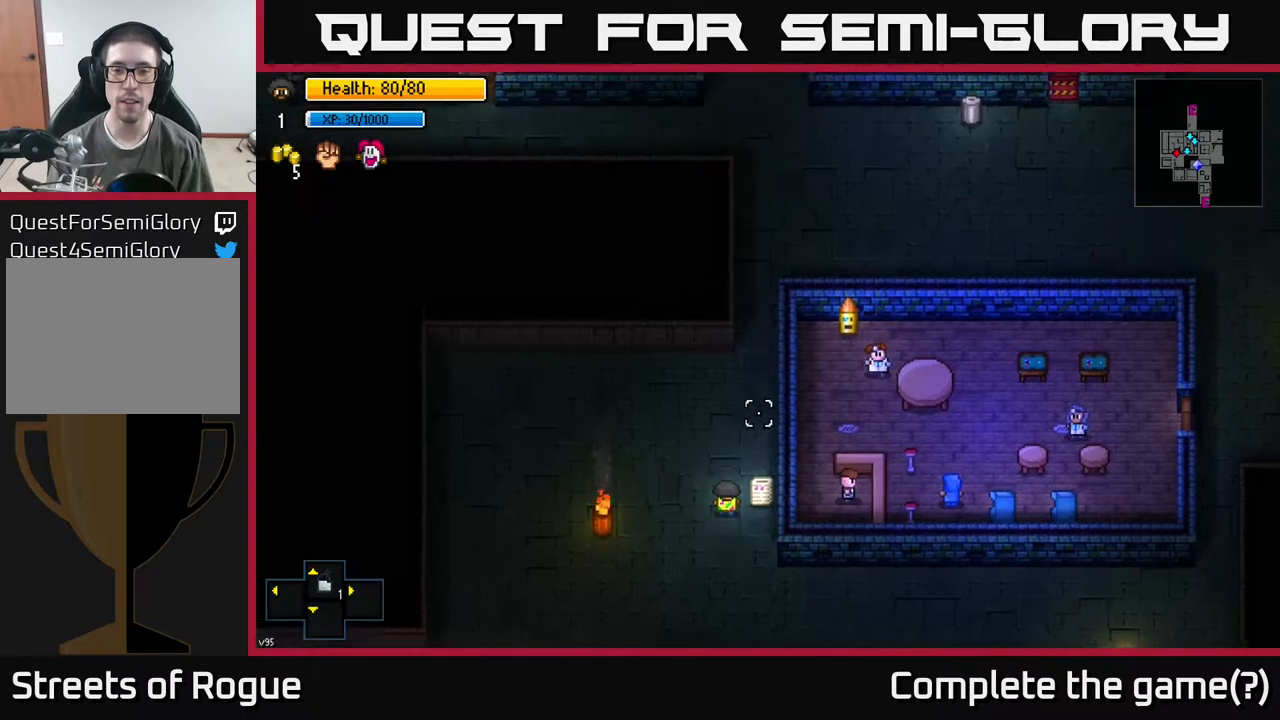
{"buttons": [], "left_stick": "up", "right_stick": "up-right", "events": [[150, "right_stick", "up-right"]]}
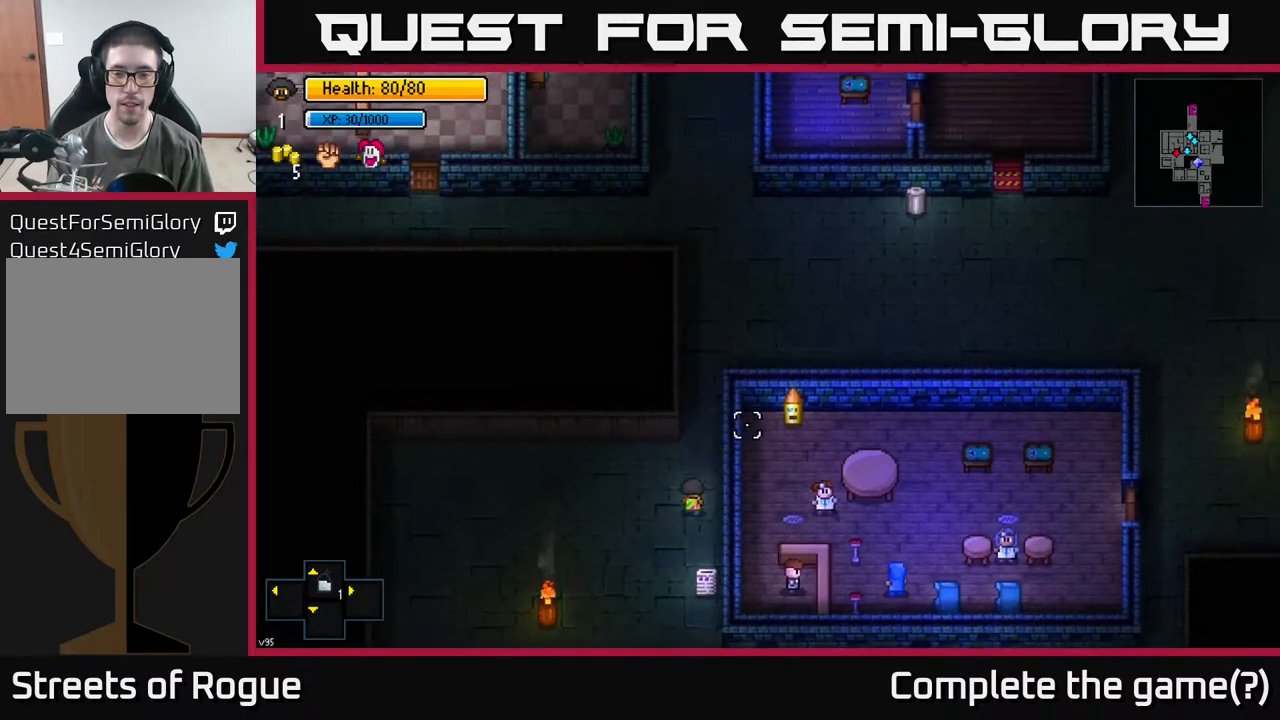
{"buttons": [], "left_stick": "up", "right_stick": "up-right", "events": []}
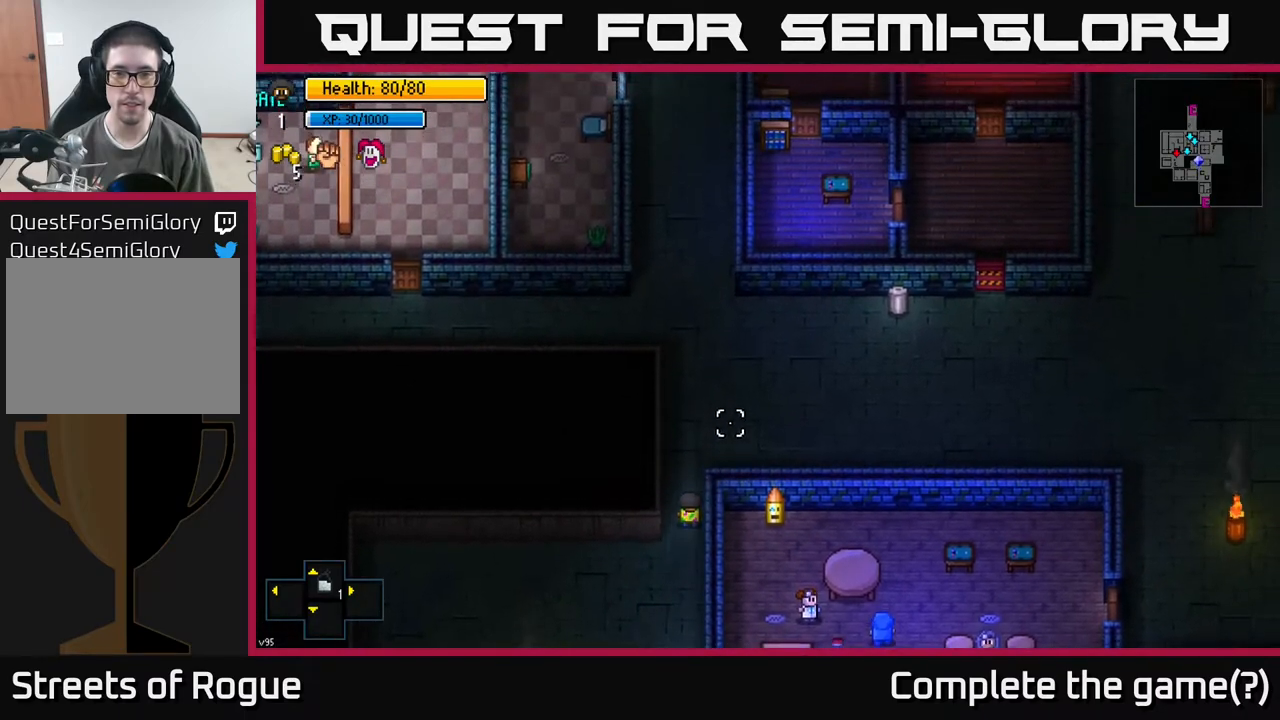
{"buttons": [], "left_stick": "up-right", "right_stick": "up-right", "events": [[50, "left_stick", "up-right"]]}
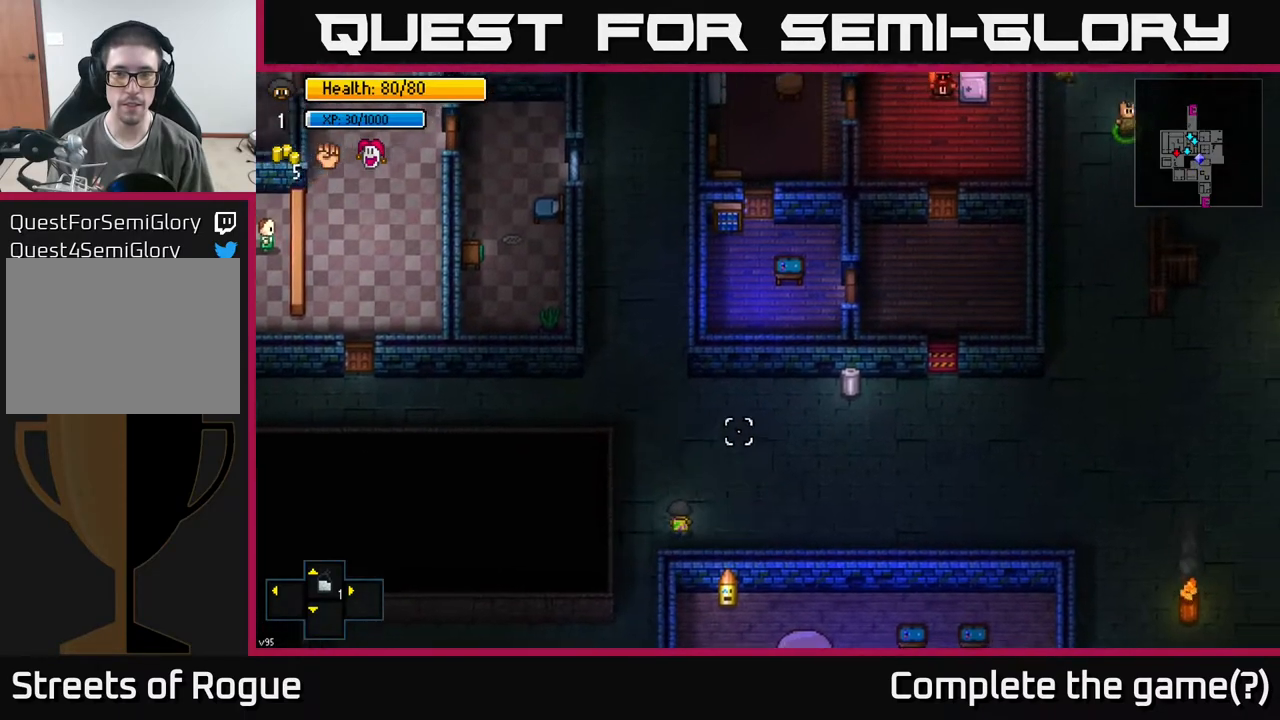
{"buttons": [], "left_stick": "up-right", "right_stick": "center", "events": [[433, "right_stick", "center"]]}
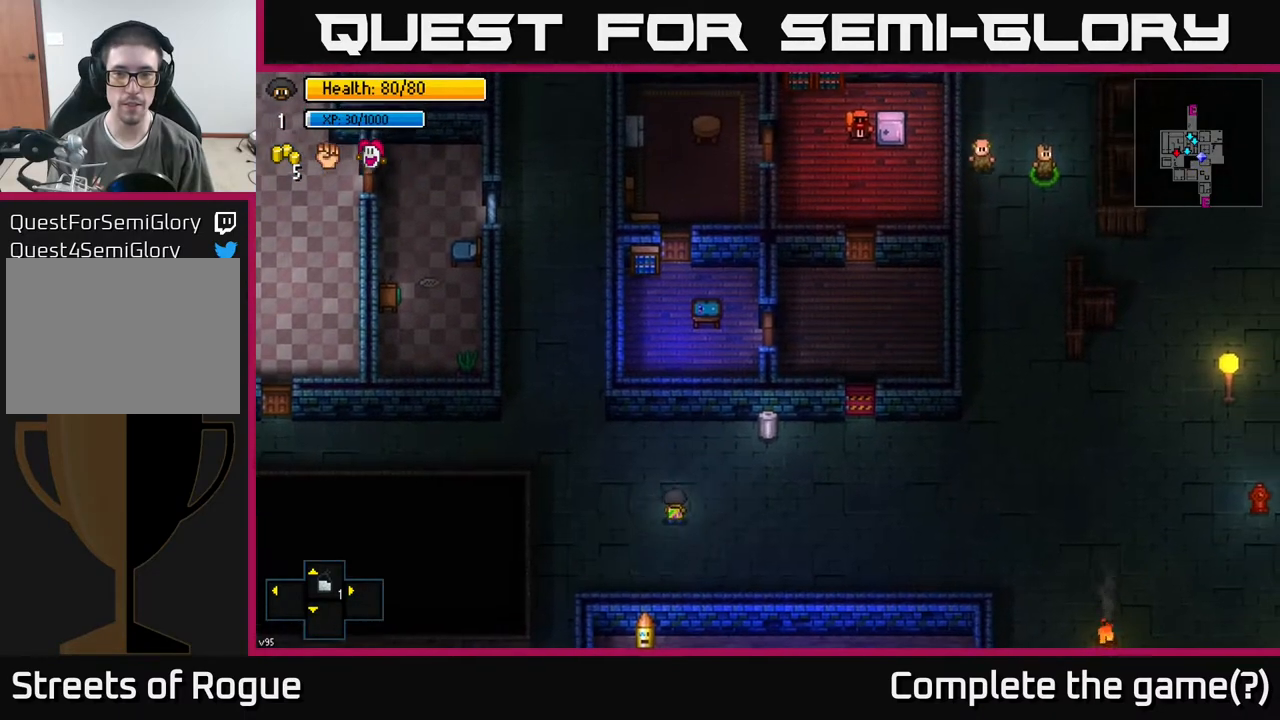
{"buttons": [], "left_stick": "up-right", "right_stick": "center", "events": []}
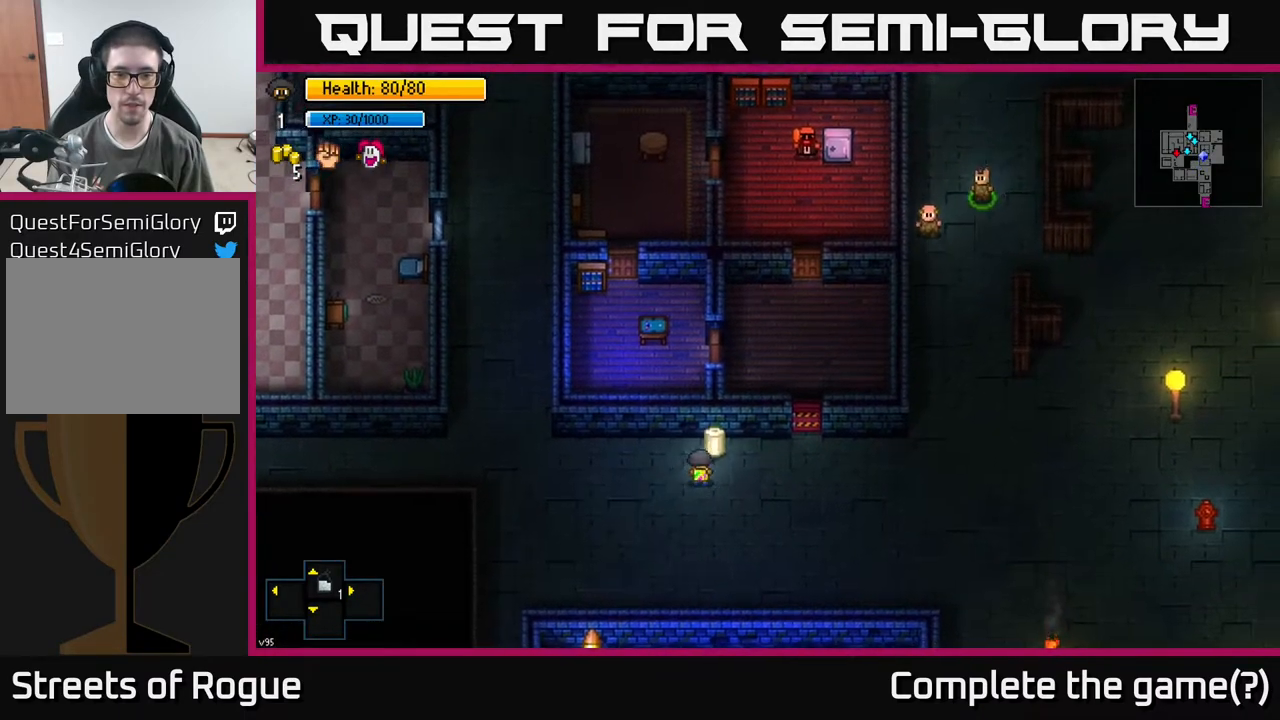
{"buttons": [], "left_stick": "right", "right_stick": "center", "events": [[50, "left_stick", "center"], [83, "A", "down"], [167, "A", "up"], [217, "A", "down"], [317, "A", "up"], [467, "left_stick", "right"]]}
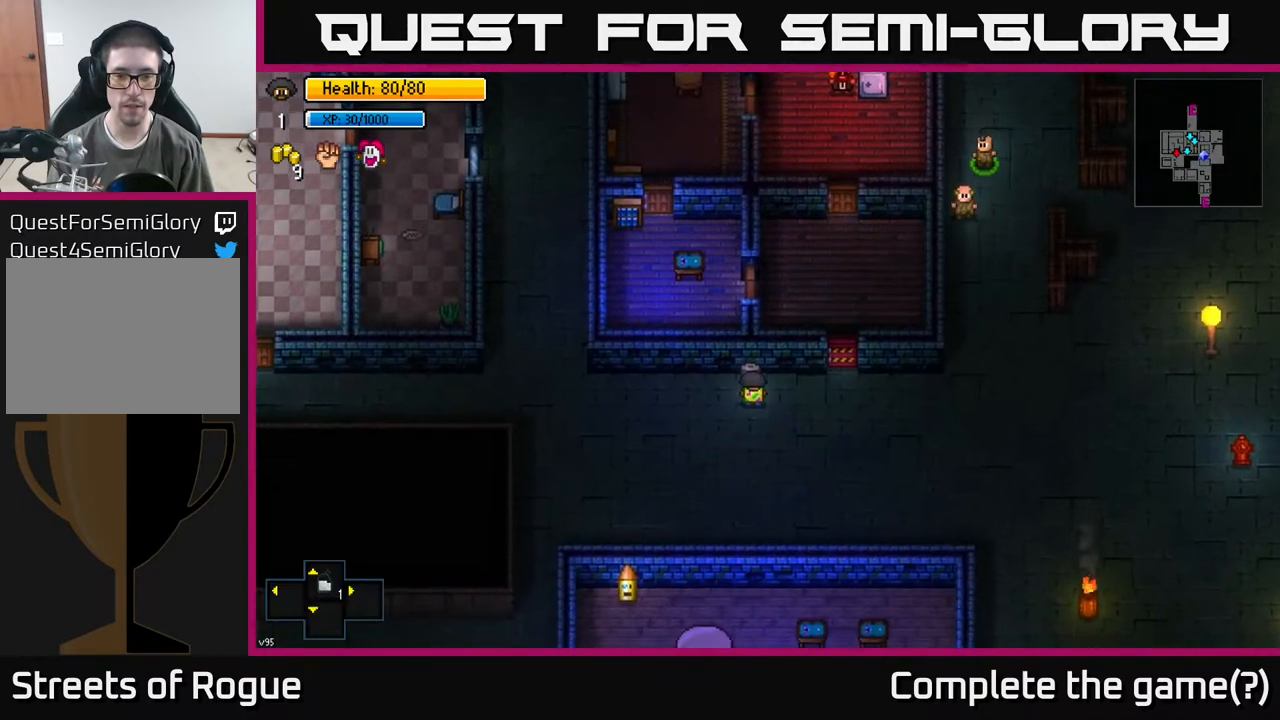
{"buttons": [], "left_stick": "right", "right_stick": "center", "events": []}
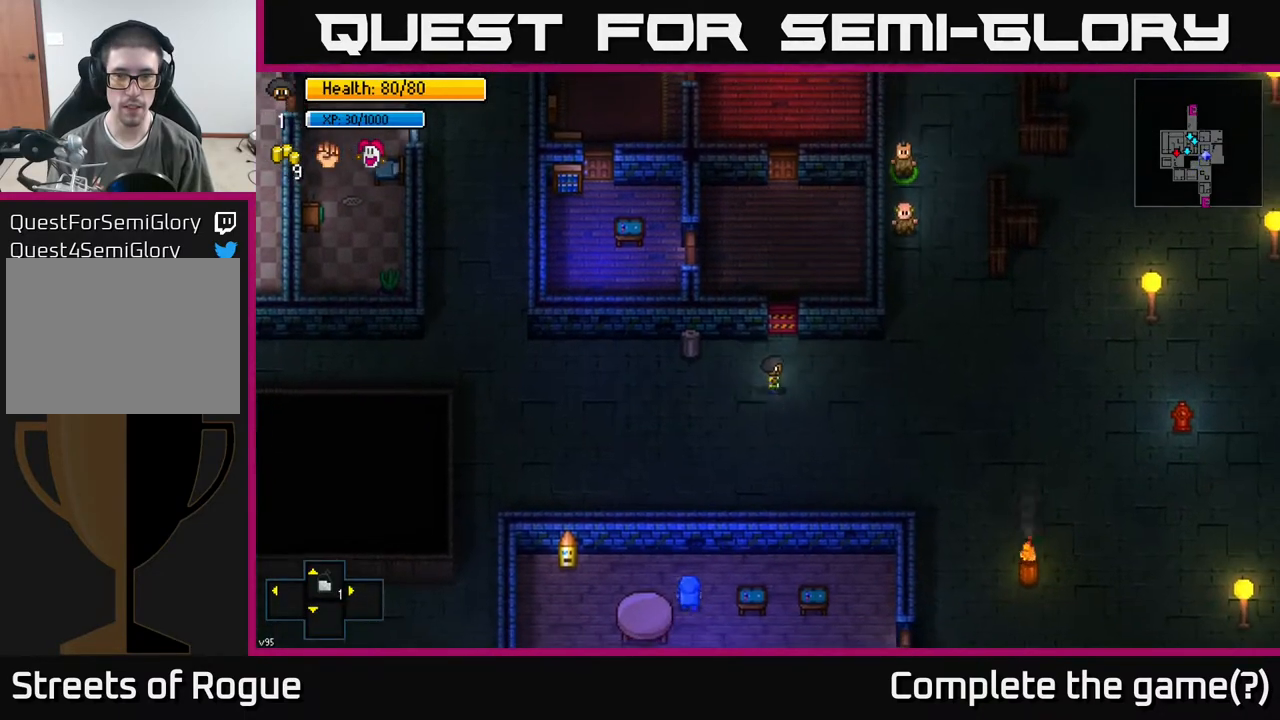
{"buttons": [], "left_stick": "up-right", "right_stick": "center", "events": [[333, "left_stick", "up-right"]]}
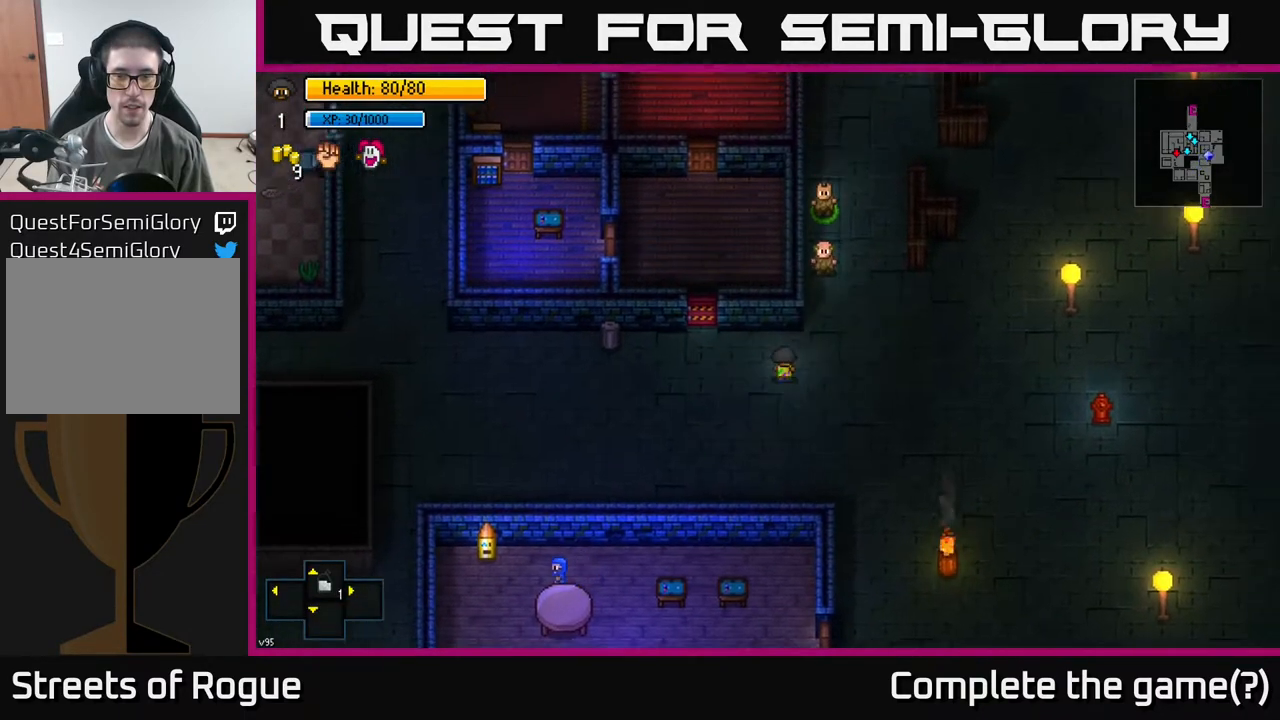
{"buttons": ["L2"], "left_stick": "center", "right_stick": "up", "events": [[283, "right_stick", "up"], [383, "left_stick", "center"], [433, "L2", "down"]]}
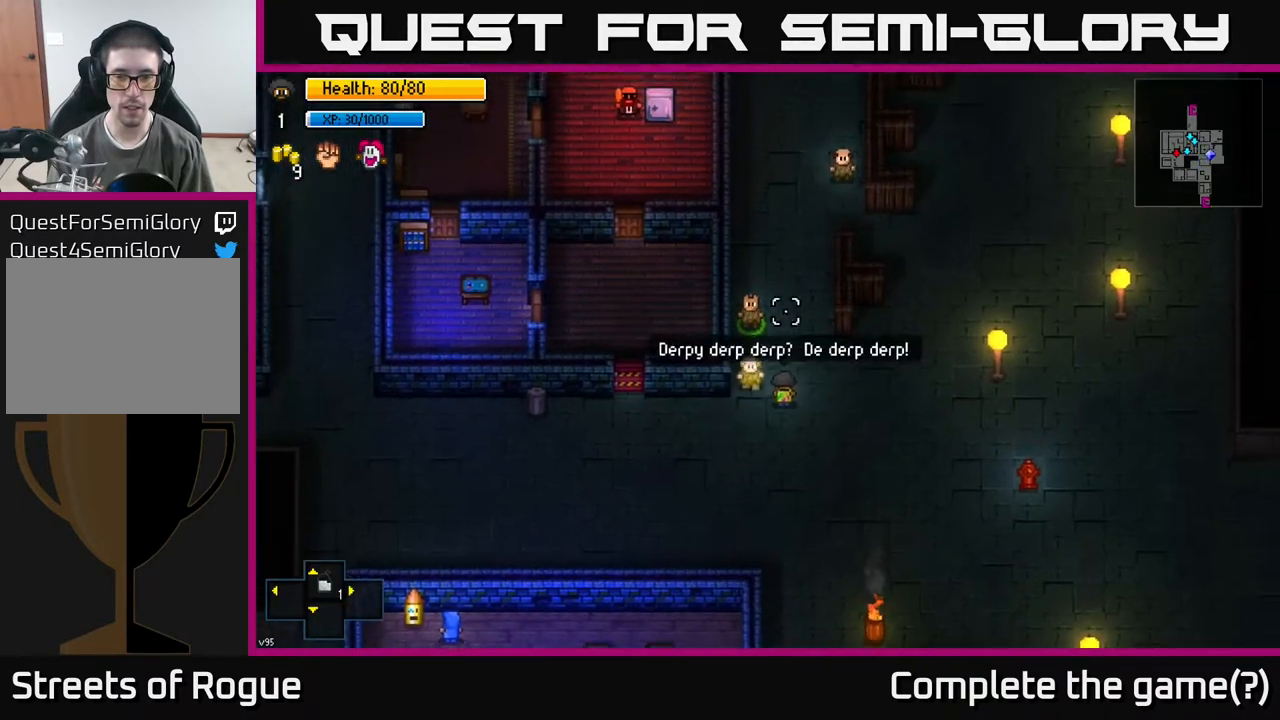
{"buttons": [], "left_stick": "center", "right_stick": "center", "events": [[50, "L2", "up"], [167, "right_stick", "center"]]}
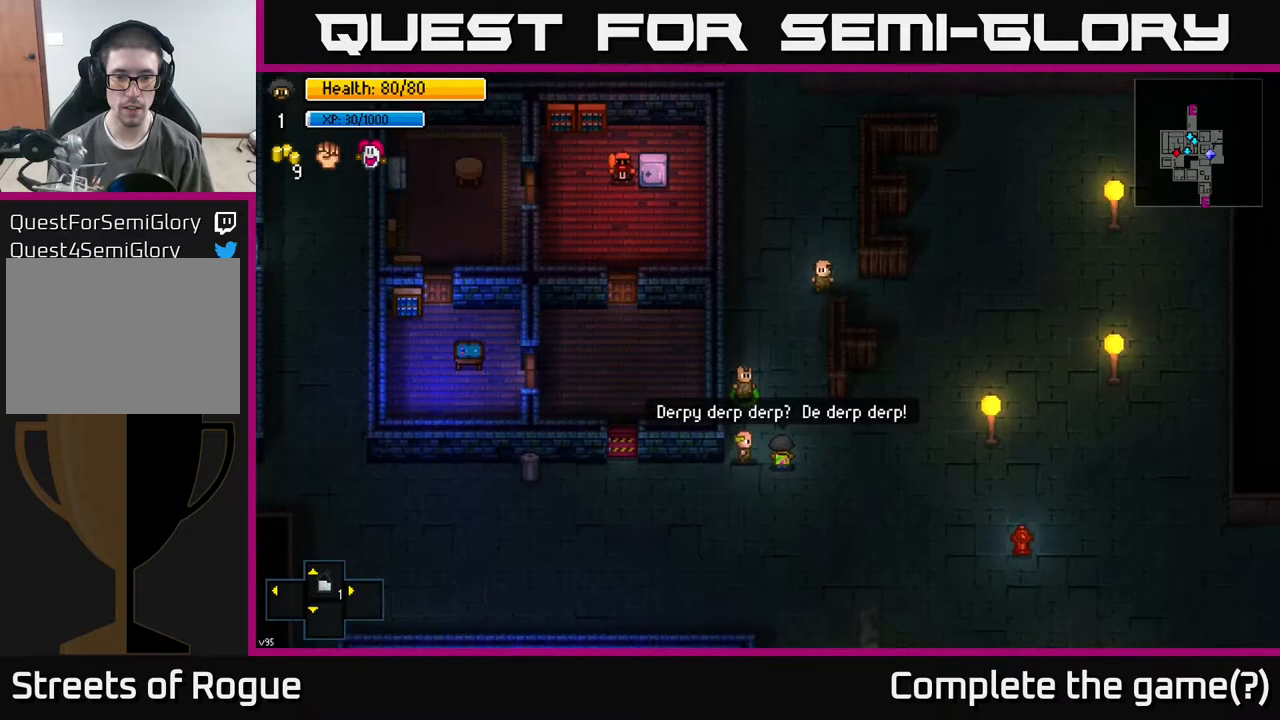
{"buttons": [], "left_stick": "center", "right_stick": "up", "events": [[467, "right_stick", "up"]]}
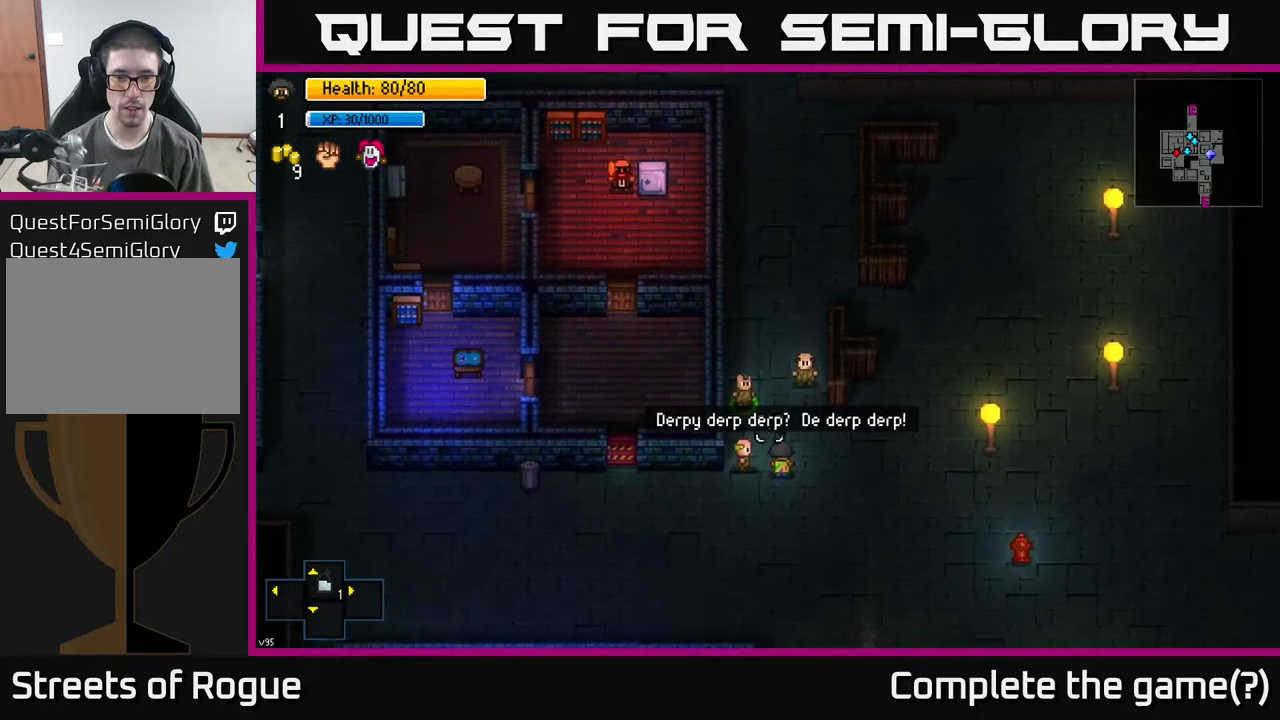
{"buttons": [], "left_stick": "center", "right_stick": "up", "events": []}
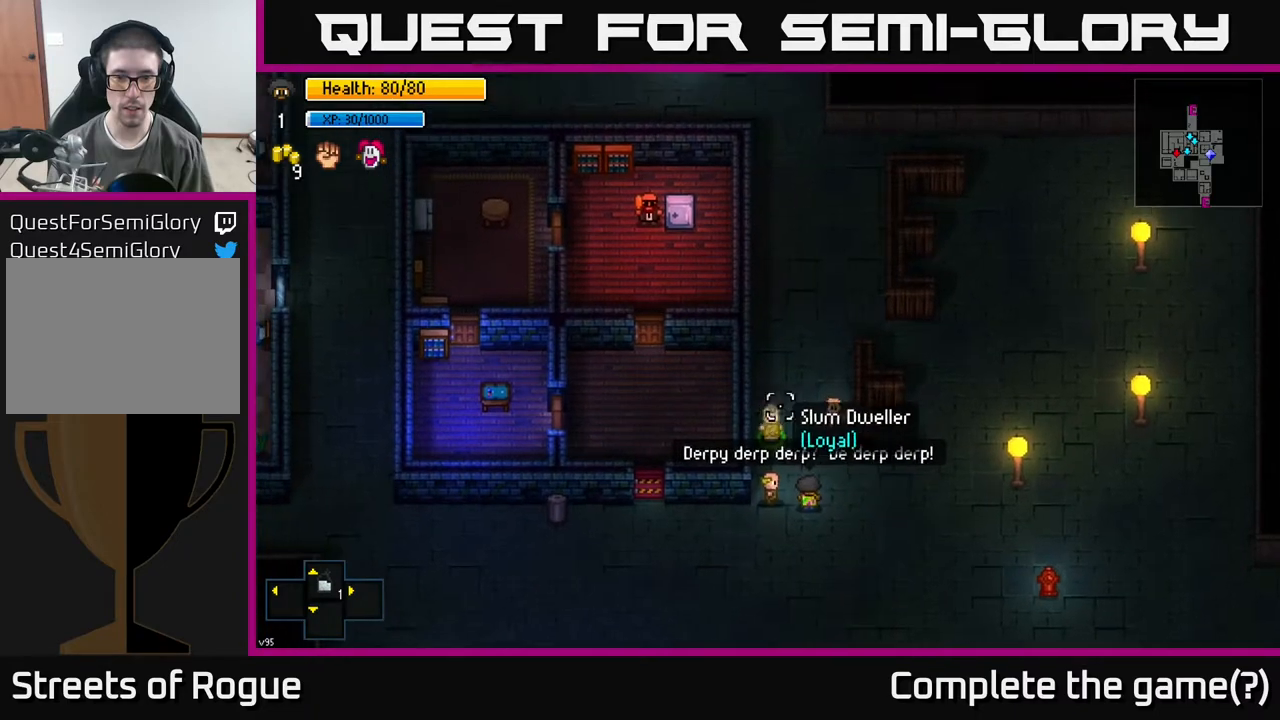
{"buttons": [], "left_stick": "center", "right_stick": "center", "events": [[150, "right_stick", "center"]]}
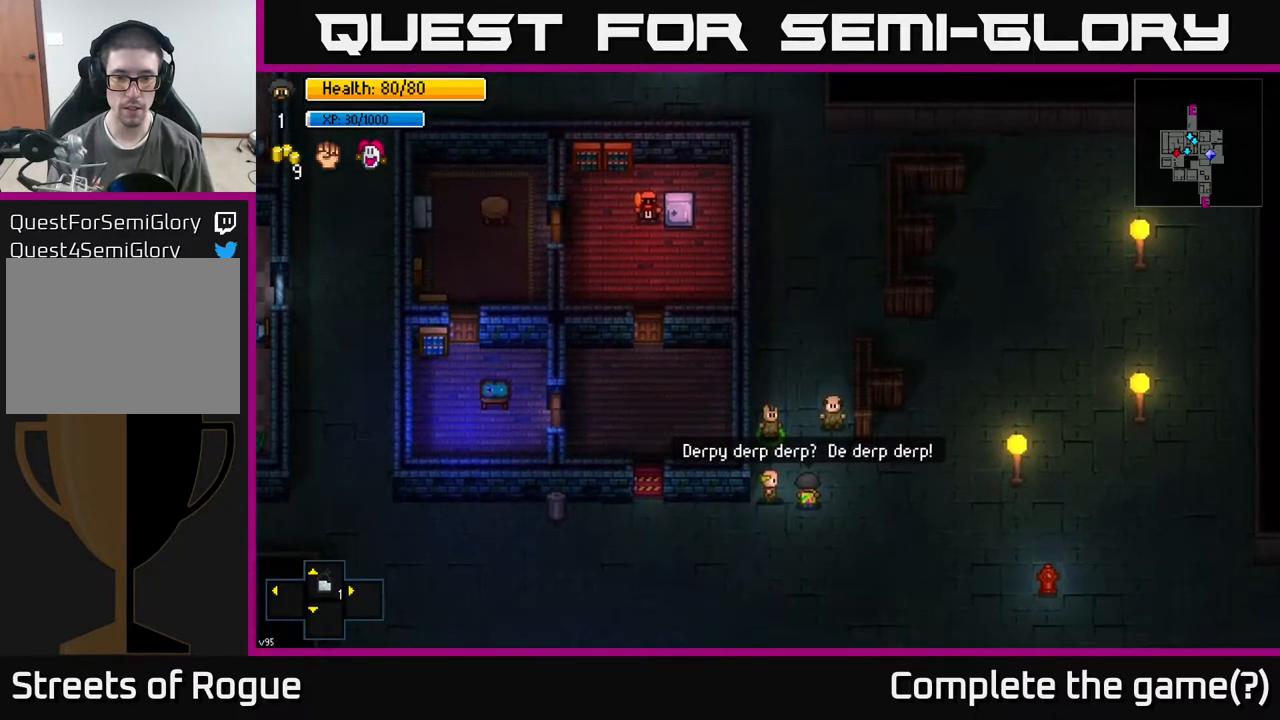
{"buttons": [], "left_stick": "center", "right_stick": "center", "events": []}
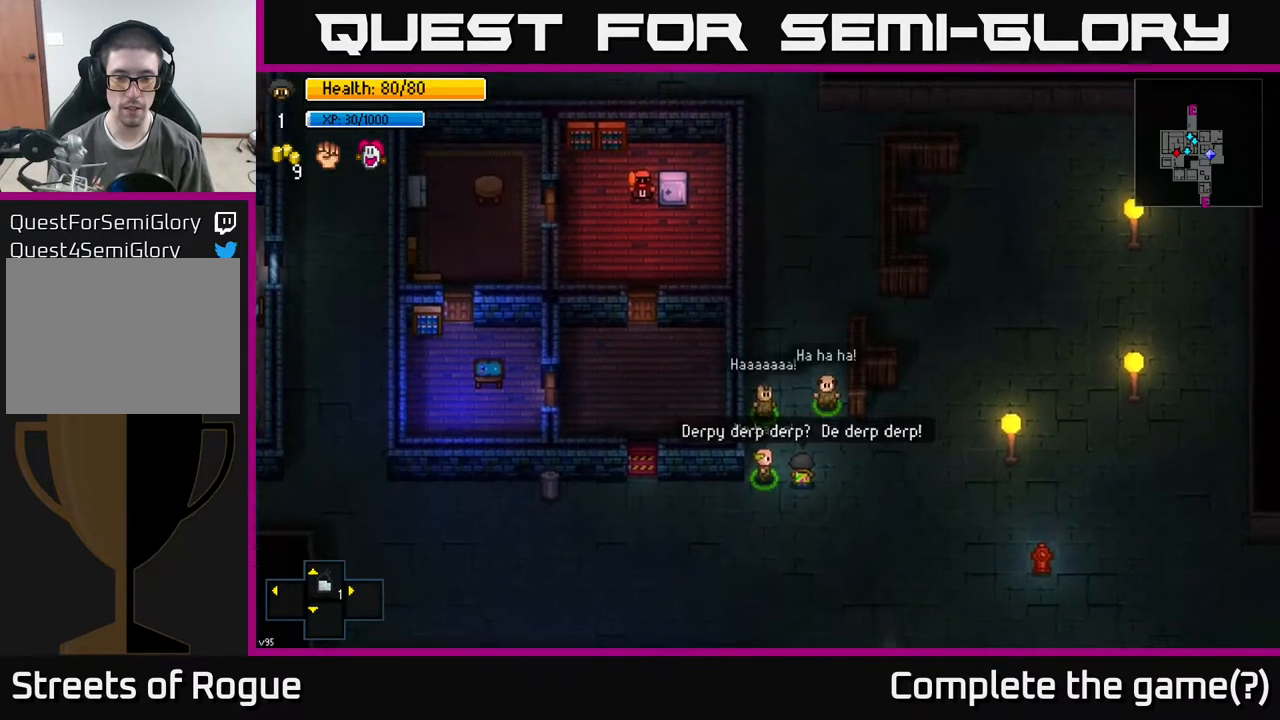
{"buttons": [], "left_stick": "down-right", "right_stick": "center", "events": [[433, "left_stick", "down-right"]]}
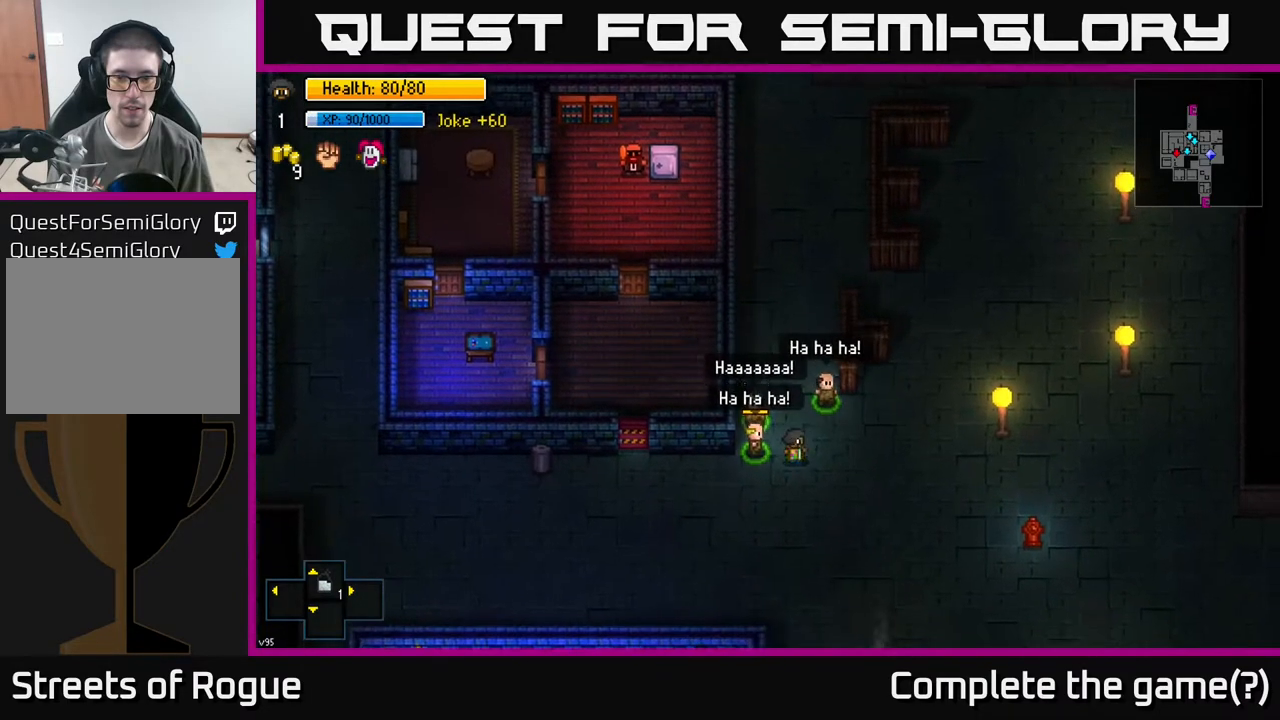
{"buttons": [], "left_stick": "down", "right_stick": "center", "events": [[133, "left_stick", "down"]]}
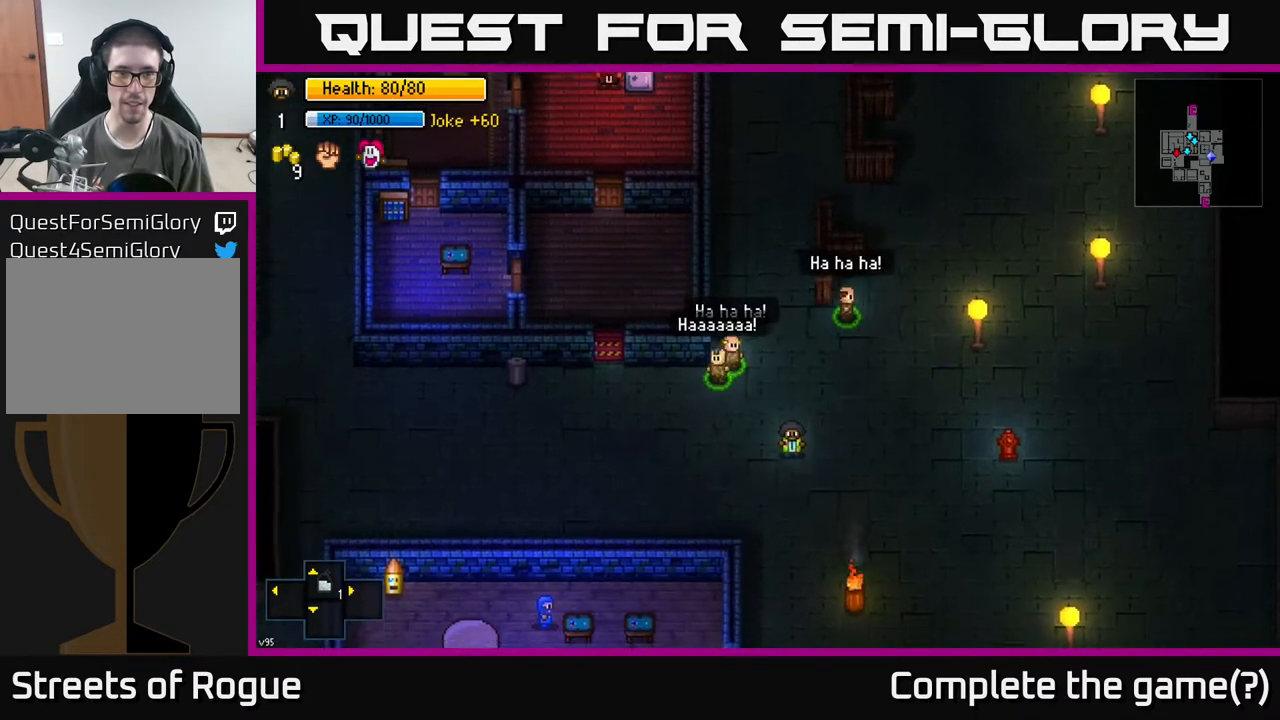
{"buttons": [], "left_stick": "center", "right_stick": "center", "events": [[250, "left_stick", "center"], [283, "Y", "down"], [367, "Y", "up"]]}